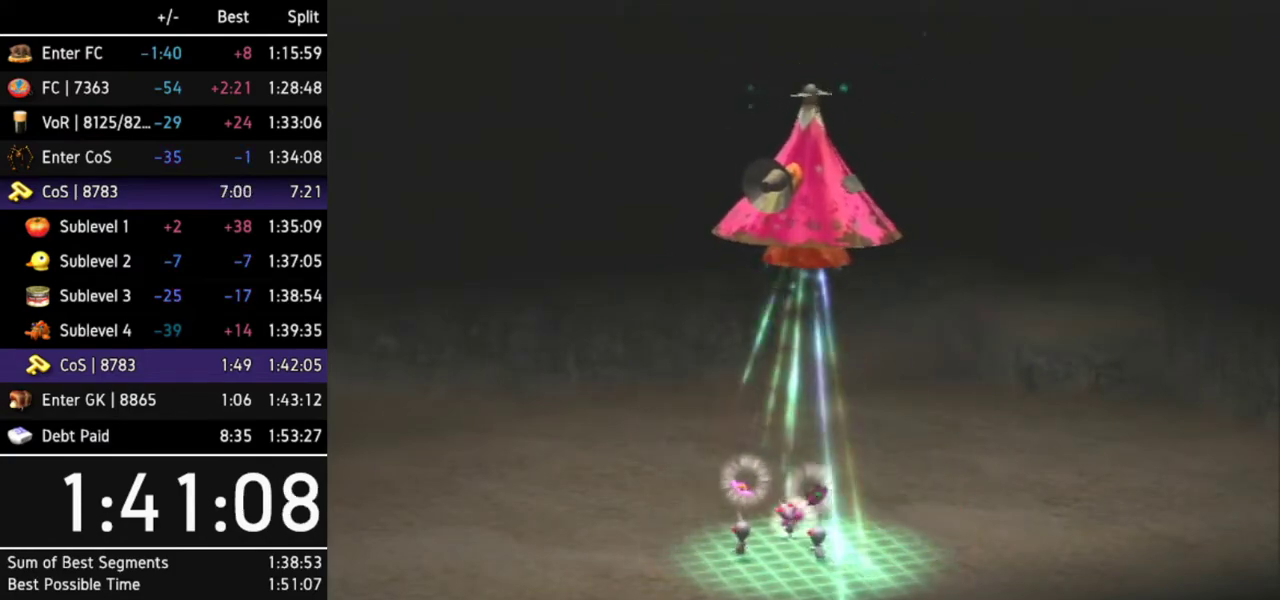
Gameplay with a controller (Nintendo layout); each line is a JSON object with the inputs held at the frame after it. "events" lists button and stick changes between this image and that frame as [ms after this image, input, new state], when the widget could be followed in between. Not read: L3 R3.
{"buttons": ["A"], "left_stick": "center", "right_stick": "center", "events": [[400, "A", "down"], [467, "A", "up"], [500, "A", "down"]]}
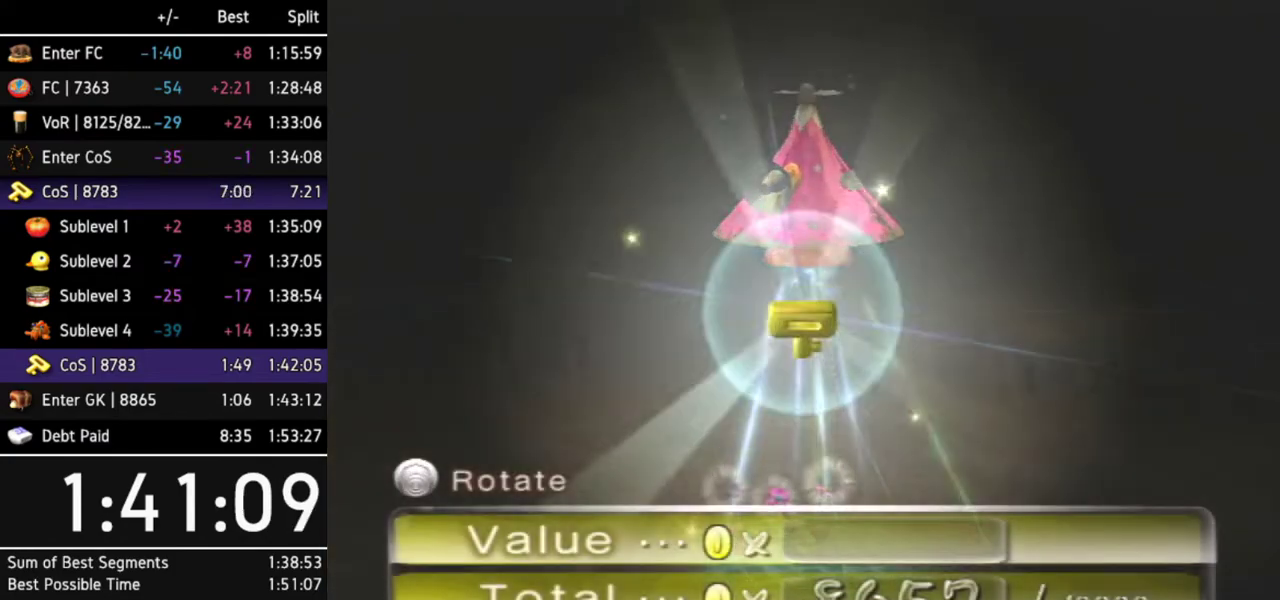
{"buttons": ["A", "L1"], "left_stick": "center", "right_stick": "center", "events": [[67, "A", "up"], [67, "L1", "down"], [100, "A", "down"], [133, "A", "up"], [200, "A", "down"], [267, "A", "up"], [300, "A", "down"], [367, "A", "up"], [400, "A", "down"], [467, "A", "up"], [500, "A", "down"]]}
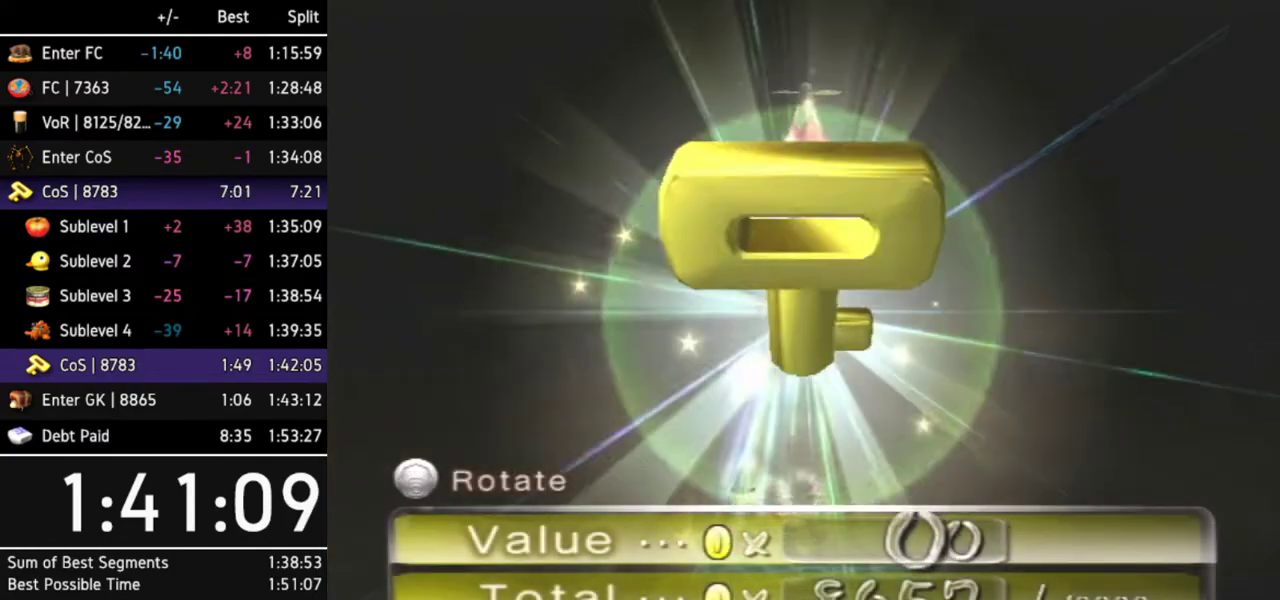
{"buttons": ["L1"], "left_stick": "center", "right_stick": "center", "events": [[67, "A", "up"], [100, "A", "down"], [167, "A", "up"], [200, "left_stick", "down-left"], [233, "A", "down"], [267, "A", "up"], [300, "A", "down"], [367, "A", "up"], [433, "A", "down"], [467, "A", "up"], [467, "left_stick", "center"]]}
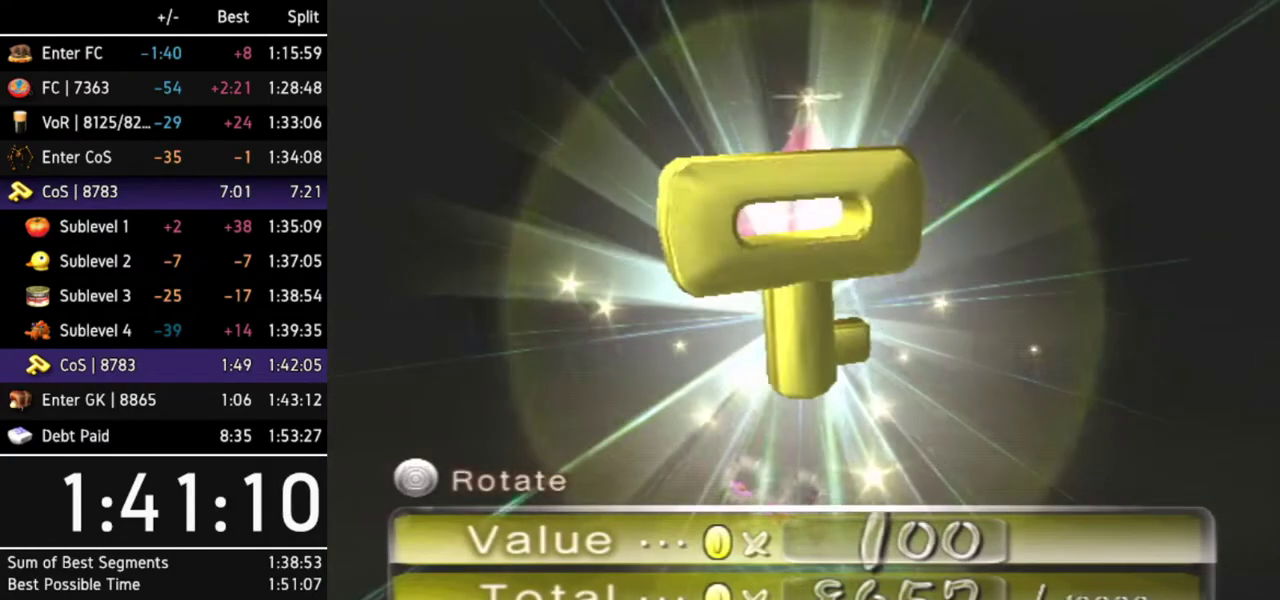
{"buttons": ["A", "L1"], "left_stick": "down", "right_stick": "center", "events": [[33, "A", "down"], [100, "A", "up"], [133, "A", "down"], [167, "A", "up"], [267, "A", "down"], [267, "left_stick", "down"], [333, "A", "up"], [367, "A", "down"], [400, "A", "up"], [467, "A", "down"]]}
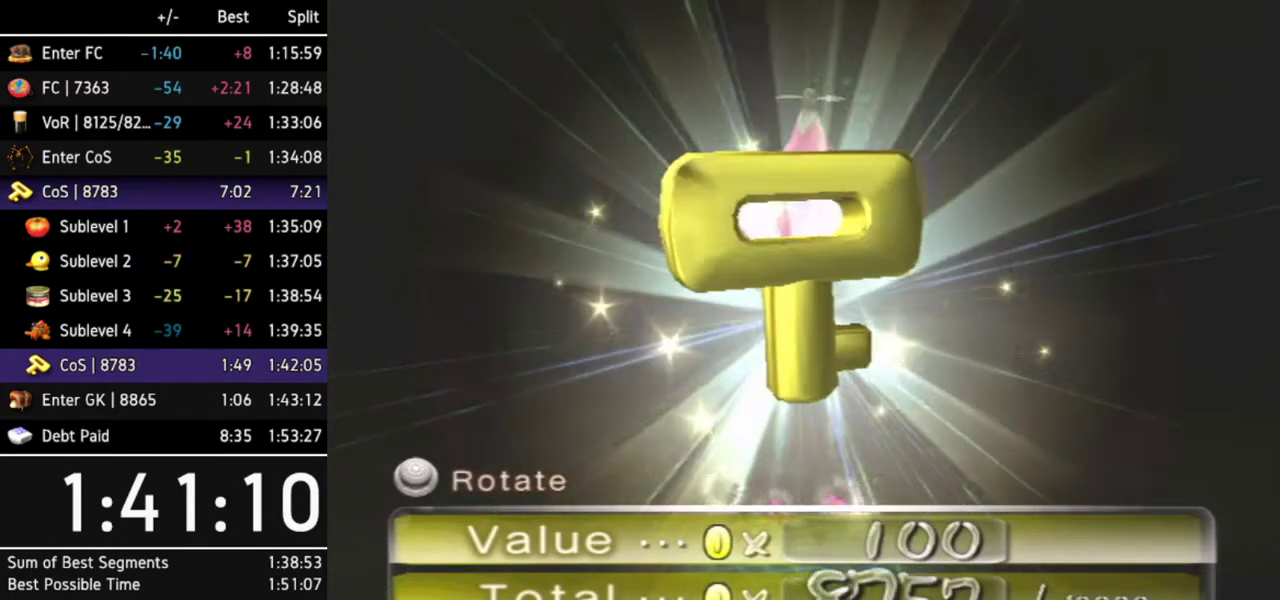
{"buttons": ["A", "L1"], "left_stick": "left", "right_stick": "center", "events": [[33, "A", "up"], [100, "left_stick", "center"], [167, "A", "down"], [233, "A", "up"], [300, "A", "down"], [300, "left_stick", "left"], [367, "A", "up"], [367, "left_stick", "down-left"], [400, "A", "down"], [467, "A", "up"], [467, "left_stick", "left"], [500, "A", "down"]]}
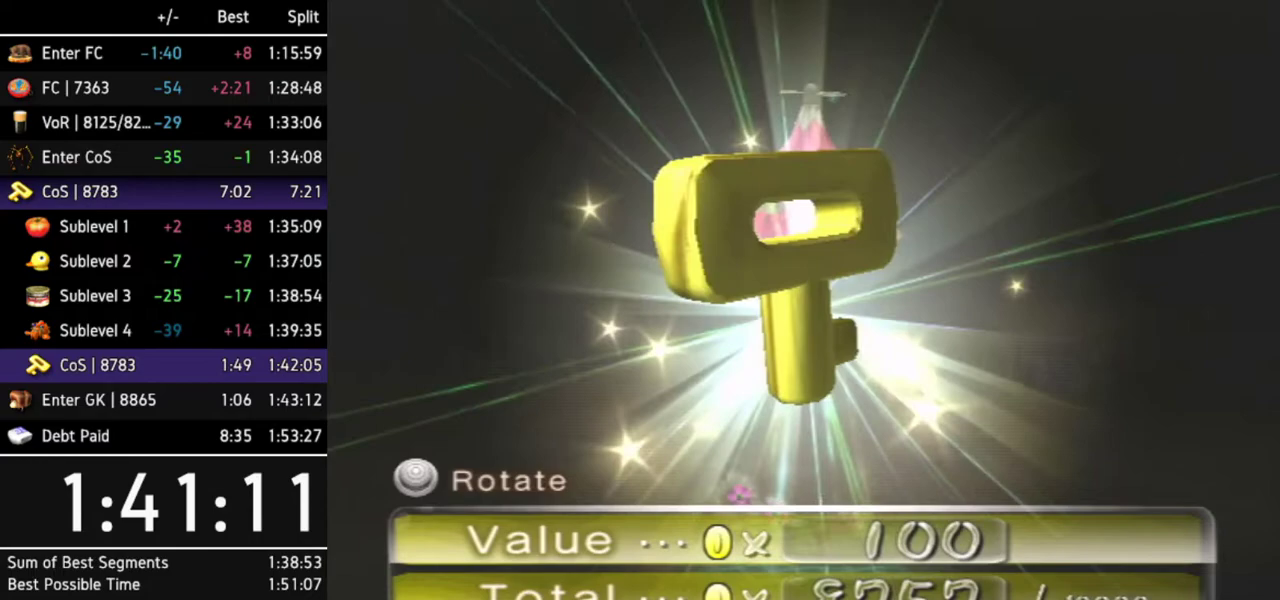
{"buttons": ["A", "L1"], "left_stick": "left", "right_stick": "center", "events": [[67, "A", "up"], [100, "A", "down"], [167, "A", "up"], [200, "A", "down"], [200, "left_stick", "center"], [367, "A", "up"], [400, "A", "down"], [467, "A", "up"], [467, "left_stick", "left"], [500, "A", "down"]]}
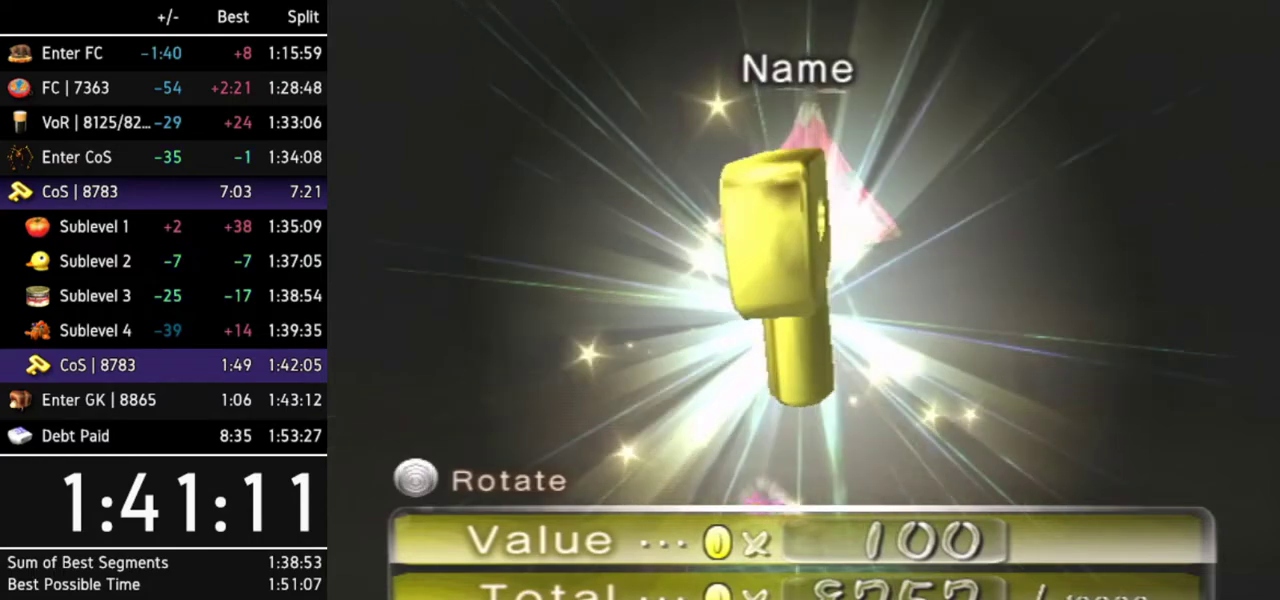
{"buttons": ["A", "L1"], "left_stick": "center", "right_stick": "center", "events": [[67, "A", "up"], [100, "A", "down"], [167, "A", "up"], [200, "A", "down"], [267, "A", "up"], [300, "A", "down"], [367, "A", "up"], [433, "A", "down"], [467, "A", "up"], [500, "A", "down"], [500, "left_stick", "center"]]}
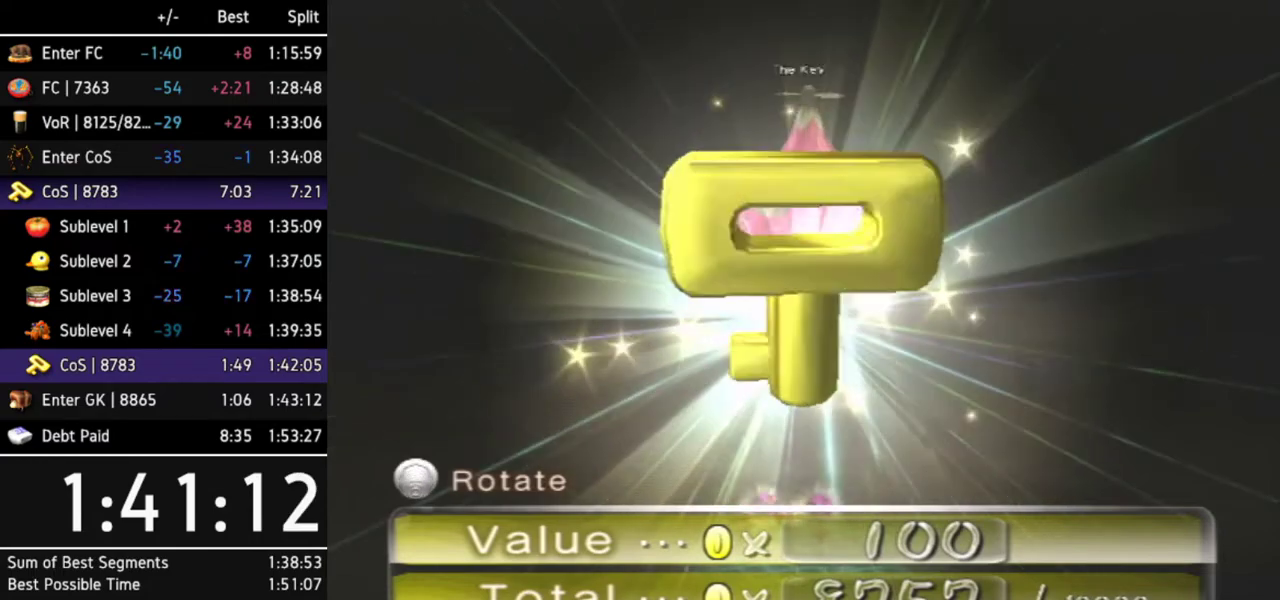
{"buttons": ["A", "L1"], "left_stick": "center", "right_stick": "center", "events": [[100, "A", "up"], [133, "A", "down"], [200, "A", "up"], [233, "A", "down"], [300, "A", "up"], [333, "A", "down"], [400, "A", "up"], [467, "A", "down"]]}
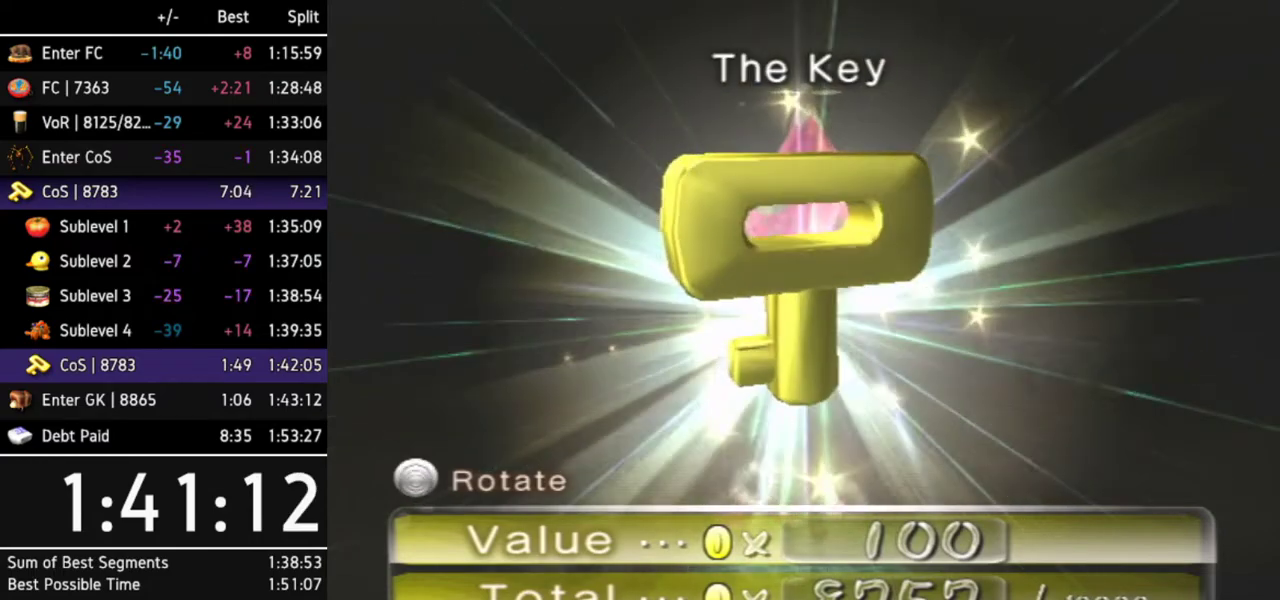
{"buttons": ["A", "L1"], "left_stick": "center", "right_stick": "center", "events": [[33, "A", "up"], [67, "A", "down"], [100, "A", "up"], [167, "A", "down"], [233, "A", "up"], [400, "A", "down"], [433, "A", "up"], [500, "A", "down"]]}
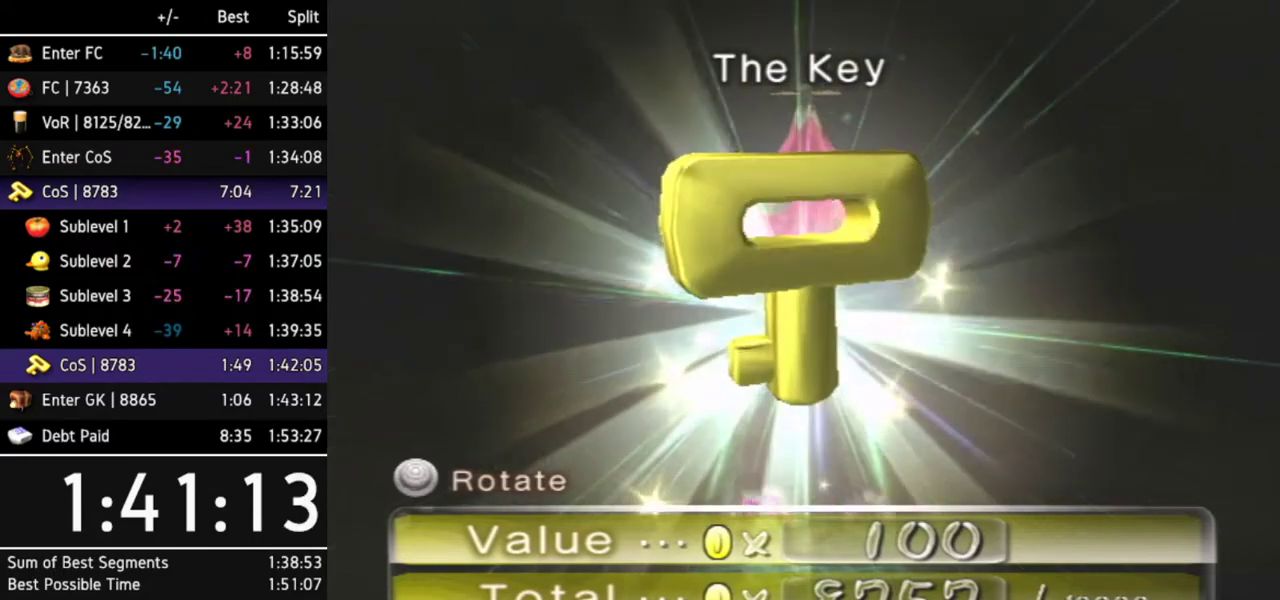
{"buttons": ["L1"], "left_stick": "center", "right_stick": "center", "events": [[67, "A", "up"], [100, "A", "down"], [167, "A", "up"], [200, "A", "down"], [267, "A", "up"], [333, "A", "down"], [367, "A", "up"], [433, "A", "down"], [500, "A", "up"]]}
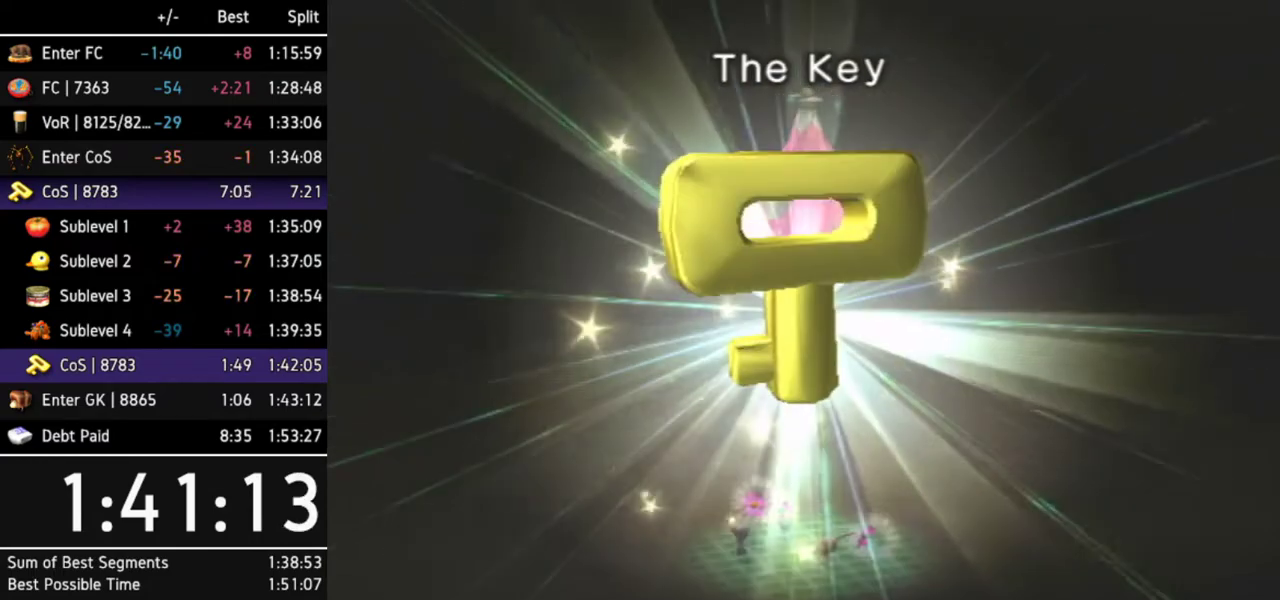
{"buttons": ["B", "L1"], "left_stick": "center", "right_stick": "center", "events": [[33, "A", "down"], [100, "A", "up"], [167, "A", "down"], [200, "A", "up"], [267, "A", "down"], [300, "A", "up"], [300, "B", "down"], [400, "A", "down"], [400, "B", "up"], [433, "A", "up"], [433, "B", "down"], [467, "A", "down"], [467, "B", "up"], [500, "A", "up"], [500, "B", "down"]]}
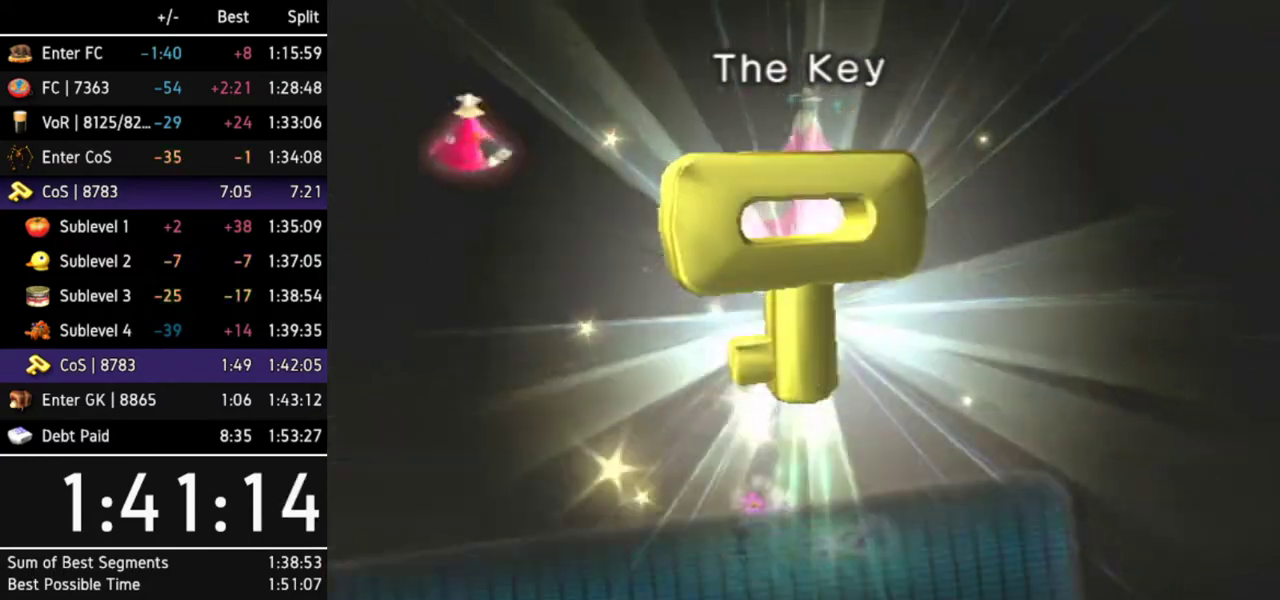
{"buttons": ["L1"], "left_stick": "center", "right_stick": "center", "events": [[67, "B", "up"], [100, "A", "down"], [133, "A", "up"], [133, "B", "down"], [167, "B", "up"], [200, "A", "down"], [233, "A", "up"], [233, "B", "down"], [267, "B", "up"], [300, "A", "down"], [333, "B", "down"], [367, "A", "up"], [400, "A", "down"], [400, "B", "up"], [467, "A", "up"], [467, "B", "down"], [500, "B", "up"]]}
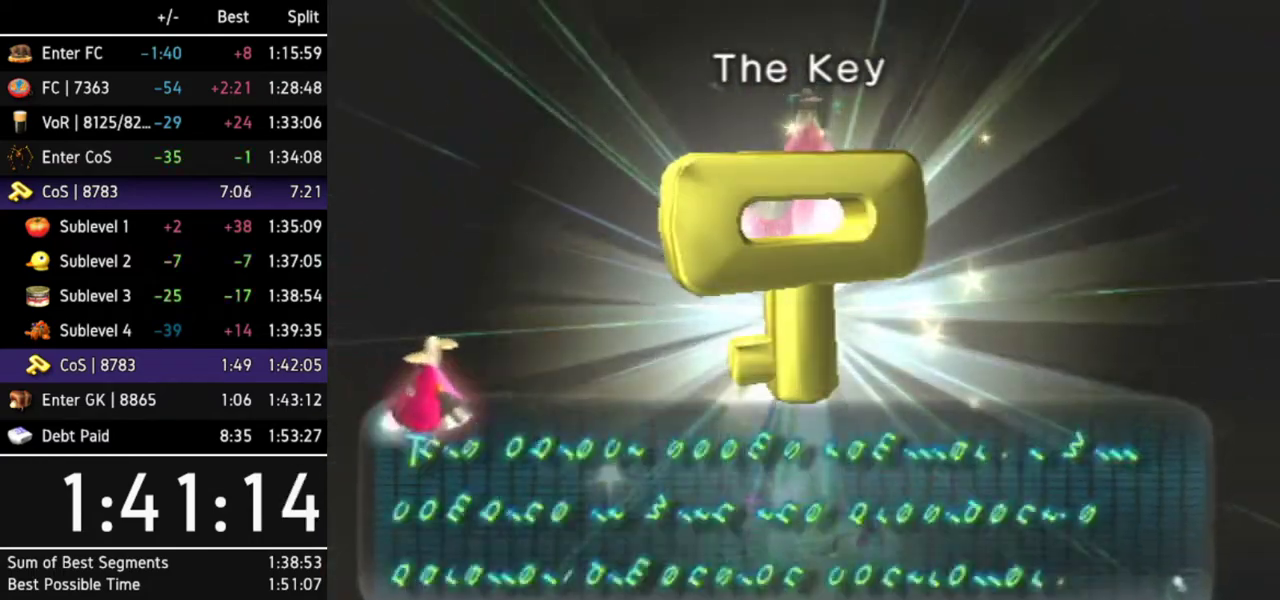
{"buttons": ["B", "L1"], "left_stick": "center", "right_stick": "center", "events": [[33, "A", "down"], [67, "A", "up"], [67, "B", "down"], [100, "B", "up"], [133, "A", "down"], [167, "A", "up"], [167, "B", "down"], [233, "A", "down"], [233, "B", "up"], [267, "A", "up"], [300, "B", "down"], [333, "A", "down"], [333, "B", "up"], [400, "A", "up"], [400, "B", "down"], [467, "A", "down"], [467, "B", "up"], [500, "A", "up"], [500, "B", "down"]]}
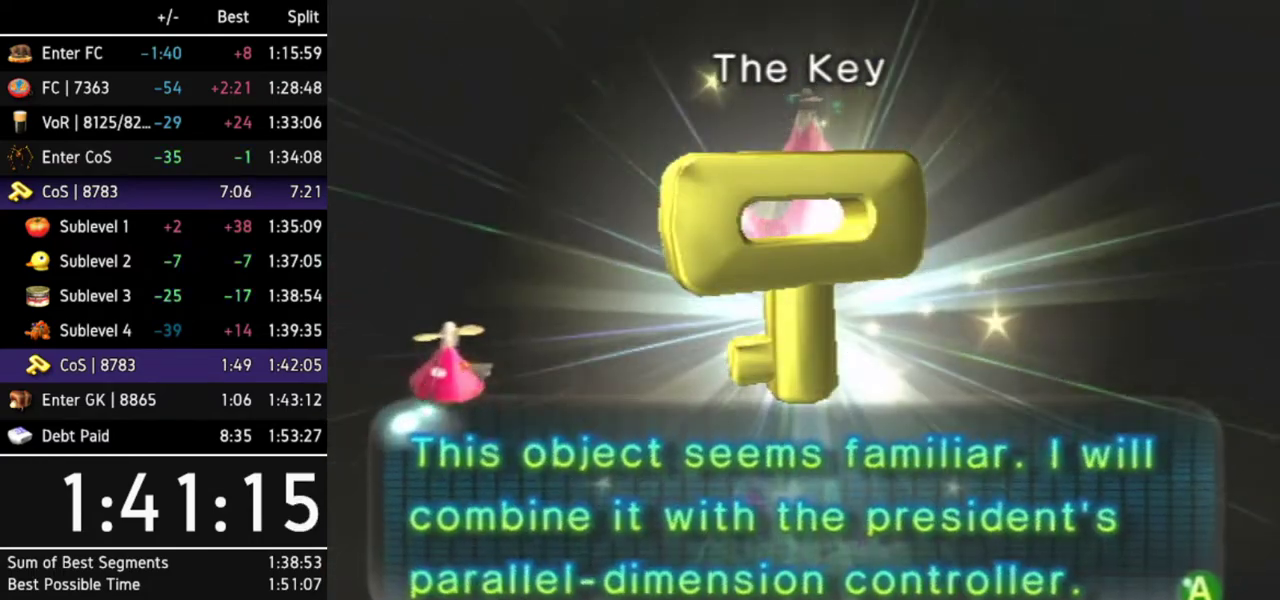
{"buttons": ["A", "B", "L1"], "left_stick": "center", "right_stick": "center", "events": [[67, "A", "down"], [67, "B", "up"], [100, "A", "up"], [133, "B", "down"], [167, "A", "down"], [200, "B", "up"], [233, "A", "up"], [267, "B", "down"], [300, "A", "down"], [300, "B", "up"], [333, "A", "up"], [367, "B", "down"], [400, "A", "down"], [400, "B", "up"], [433, "A", "up"], [467, "B", "down"], [500, "A", "down"]]}
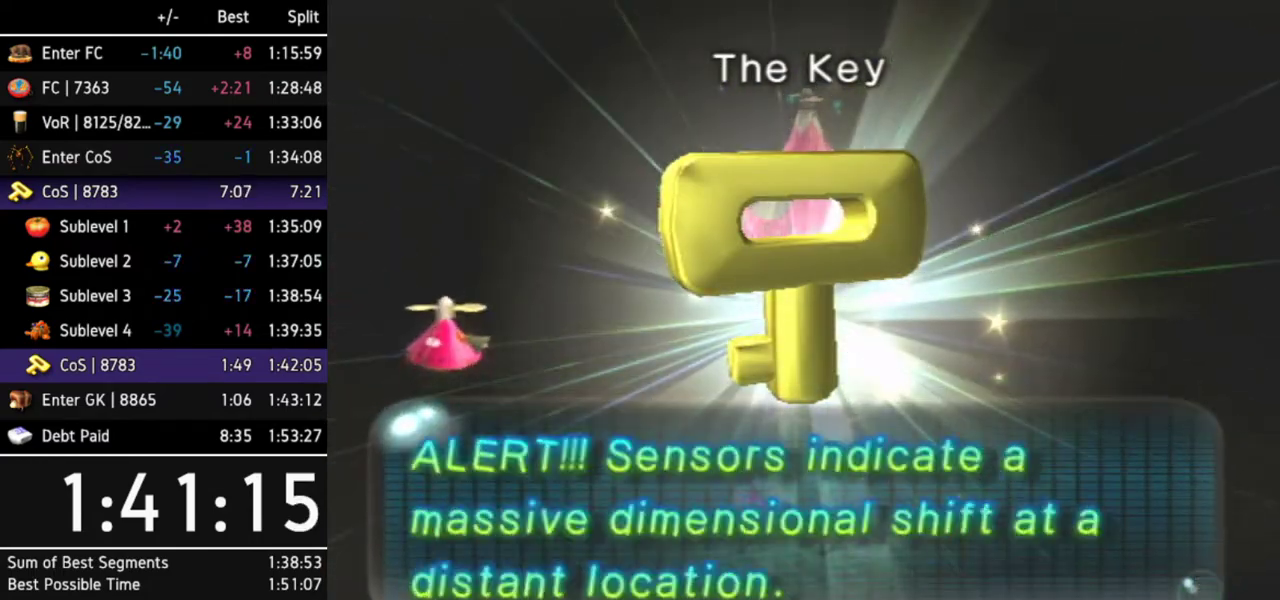
{"buttons": ["L1"], "left_stick": "center", "right_stick": "center", "events": [[33, "A", "up"], [33, "B", "up"], [100, "A", "down"], [100, "B", "down"], [133, "B", "up"], [167, "A", "up"], [200, "A", "down"], [200, "B", "down"], [267, "A", "up"], [267, "B", "up"], [333, "A", "down"], [333, "B", "down"], [367, "A", "up"], [367, "B", "up"], [433, "A", "down"], [433, "B", "down"], [467, "A", "up"], [500, "B", "up"]]}
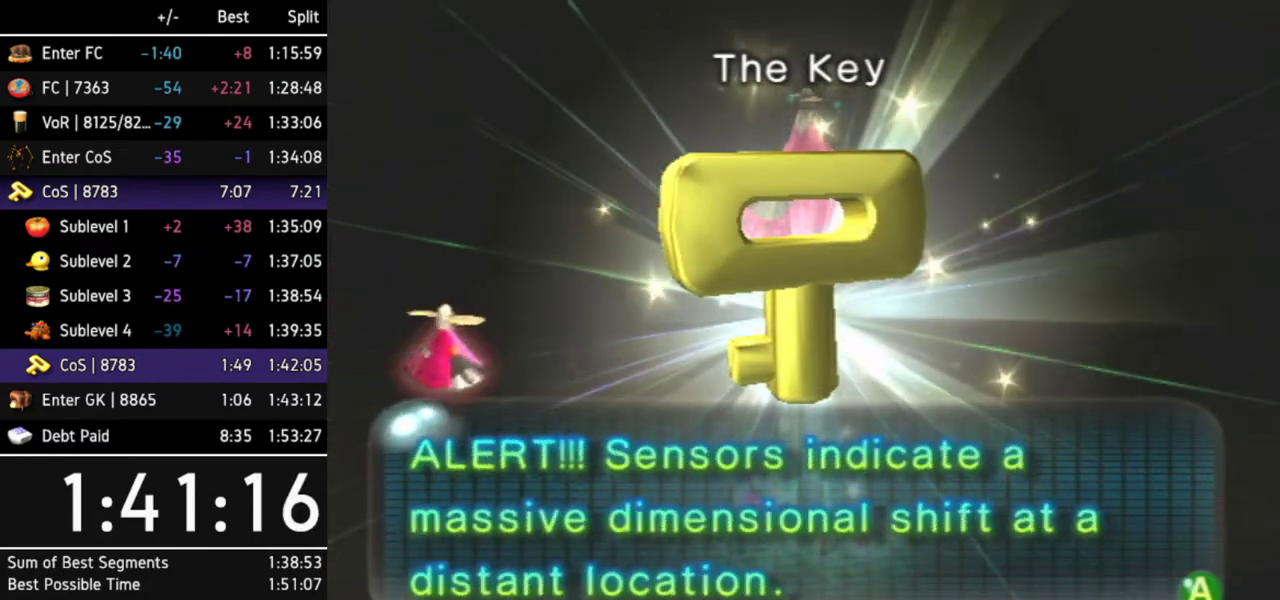
{"buttons": ["A", "L1"], "left_stick": "center", "right_stick": "center", "events": [[33, "A", "down"], [67, "B", "down"], [100, "A", "up"], [133, "B", "up"], [167, "A", "down"], [200, "A", "up"], [200, "B", "down"], [233, "B", "up"], [267, "A", "down"], [300, "A", "up"], [300, "B", "down"], [333, "B", "up"], [367, "A", "down"], [433, "A", "up"], [433, "B", "down"], [467, "A", "down"], [467, "B", "up"]]}
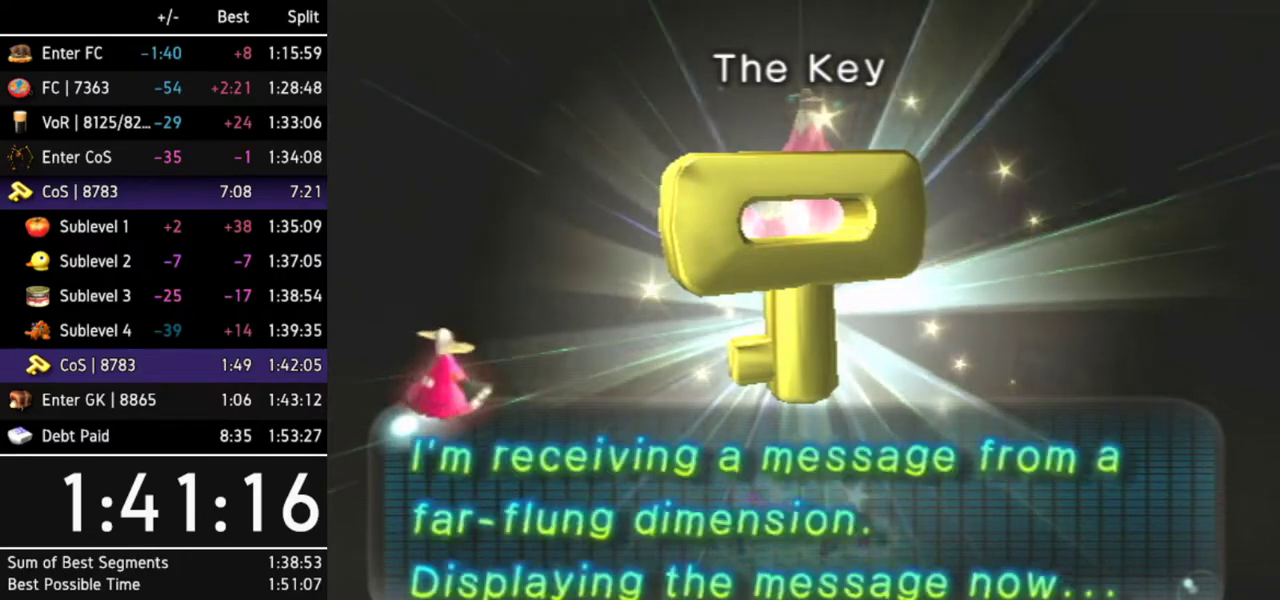
{"buttons": ["A", "B", "L1"], "left_stick": "center", "right_stick": "center", "events": [[33, "A", "up"], [33, "B", "down"], [67, "A", "down"], [67, "B", "up"], [133, "A", "up"], [133, "B", "down"], [200, "A", "down"], [200, "B", "up"], [233, "A", "up"], [267, "B", "down"], [300, "A", "down"], [333, "A", "up"], [333, "B", "up"], [400, "A", "down"], [400, "B", "down"], [433, "A", "up"], [433, "B", "up"], [500, "A", "down"], [500, "B", "down"]]}
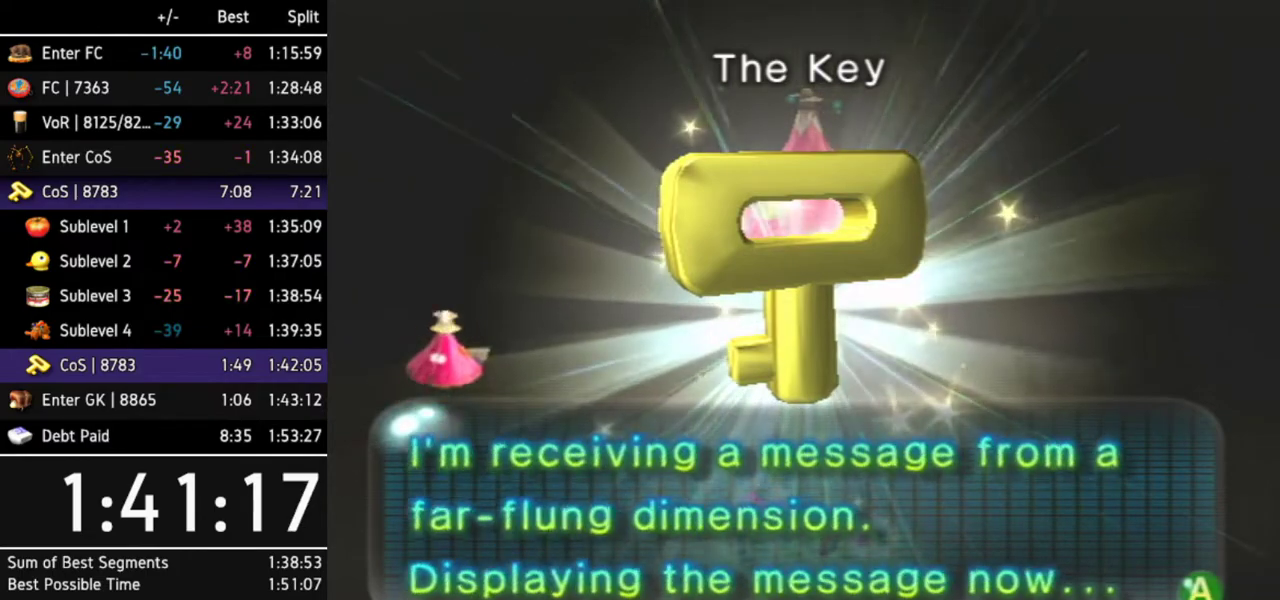
{"buttons": ["B", "L1"], "left_stick": "center", "right_stick": "center", "events": [[67, "A", "up"], [67, "B", "up"], [100, "B", "down"], [133, "A", "down"], [167, "A", "up"], [167, "B", "up"], [233, "A", "down"], [233, "B", "down"], [267, "A", "up"], [267, "B", "up"], [333, "A", "down"], [333, "B", "down"], [367, "A", "up"], [400, "B", "up"], [433, "A", "down"], [467, "A", "up"], [467, "B", "down"]]}
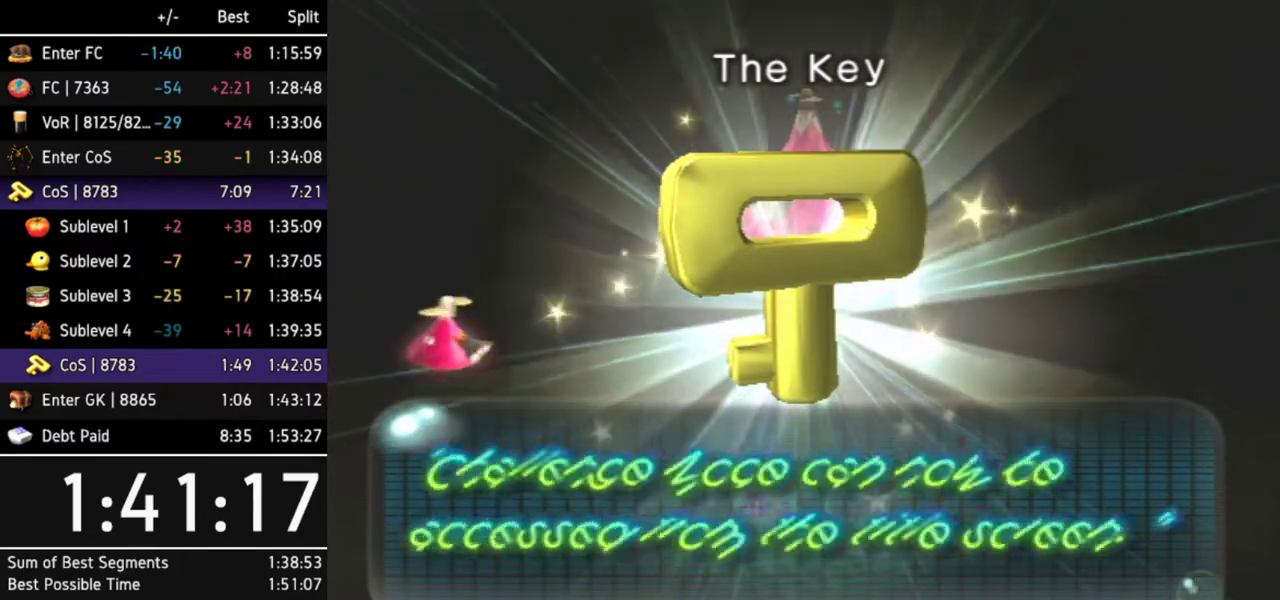
{"buttons": ["A", "L1"], "left_stick": "center", "right_stick": "center", "events": [[33, "A", "down"], [33, "B", "up"], [100, "A", "up"], [100, "B", "down"], [133, "A", "down"], [133, "B", "up"], [200, "A", "up"], [200, "B", "down"], [267, "A", "down"], [267, "B", "up"], [333, "A", "up"], [333, "B", "down"], [367, "A", "down"], [367, "B", "up"], [400, "A", "up"], [433, "B", "down"], [467, "A", "down"], [467, "B", "up"]]}
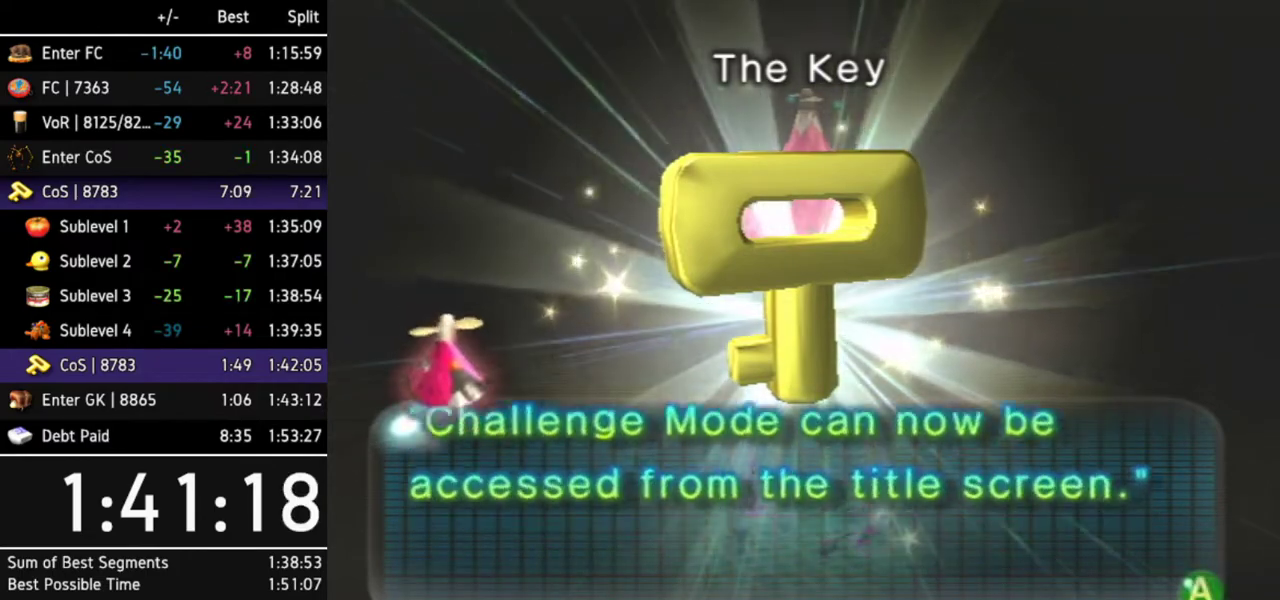
{"buttons": ["A", "L1"], "left_stick": "center", "right_stick": "center", "events": [[33, "A", "up"], [33, "B", "down"], [67, "A", "down"], [100, "B", "up"], [133, "A", "up"], [167, "B", "down"], [233, "B", "up"], [267, "B", "down"], [300, "A", "down"], [333, "A", "up"], [333, "B", "up"], [400, "A", "down"], [433, "A", "up"], [433, "B", "down"], [467, "B", "up"], [500, "A", "down"]]}
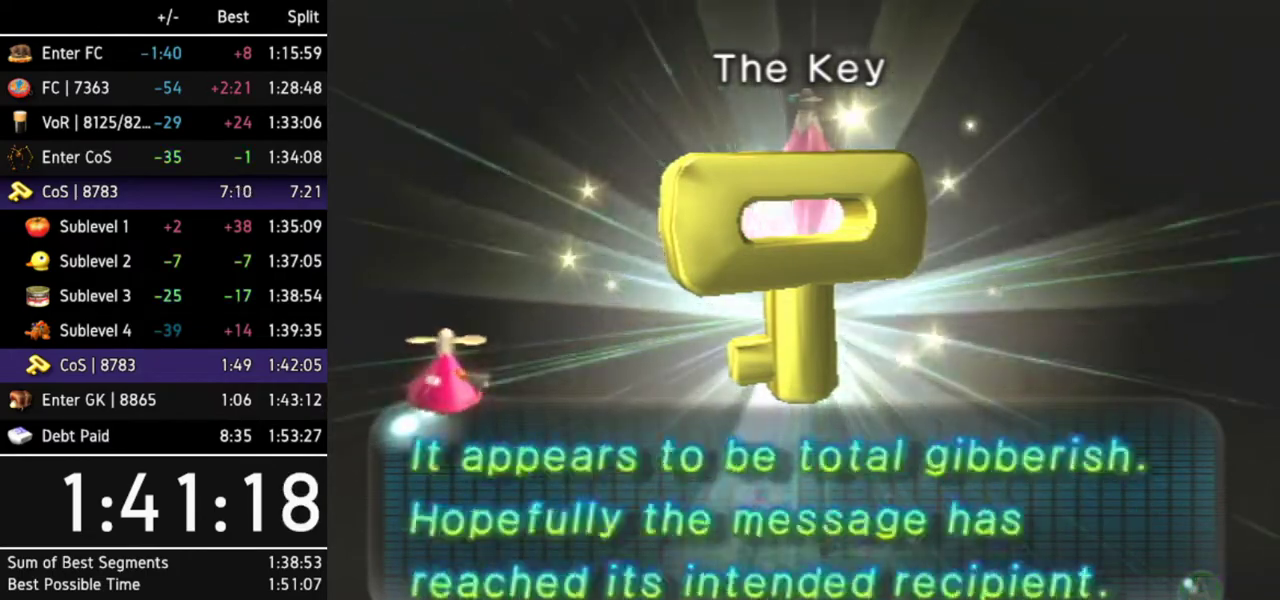
{"buttons": ["A", "L1"], "left_stick": "center", "right_stick": "center", "events": [[33, "B", "down"], [67, "A", "up"], [67, "B", "up"], [133, "A", "down"], [133, "B", "down"], [167, "A", "up"], [200, "B", "up"], [233, "A", "down"], [267, "A", "up"], [267, "B", "down"], [333, "A", "down"], [333, "B", "up"], [367, "A", "up"], [367, "B", "down"], [433, "B", "up"], [467, "A", "down"]]}
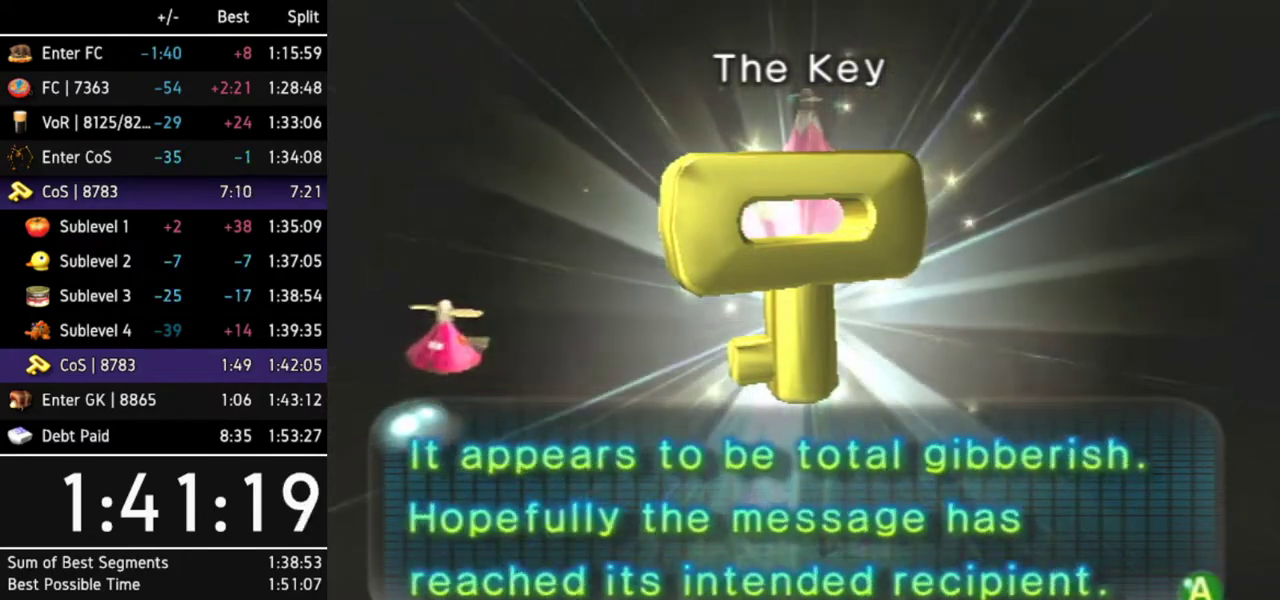
{"buttons": ["A", "B", "L1"], "left_stick": "center", "right_stick": "center", "events": [[33, "A", "up"], [33, "B", "down"], [67, "A", "down"], [67, "B", "up"], [100, "A", "up"], [100, "B", "down"], [267, "A", "down"], [300, "B", "up"], [333, "A", "up"], [333, "B", "down"], [400, "A", "down"], [400, "B", "up"], [433, "A", "up"], [467, "B", "down"], [500, "A", "down"]]}
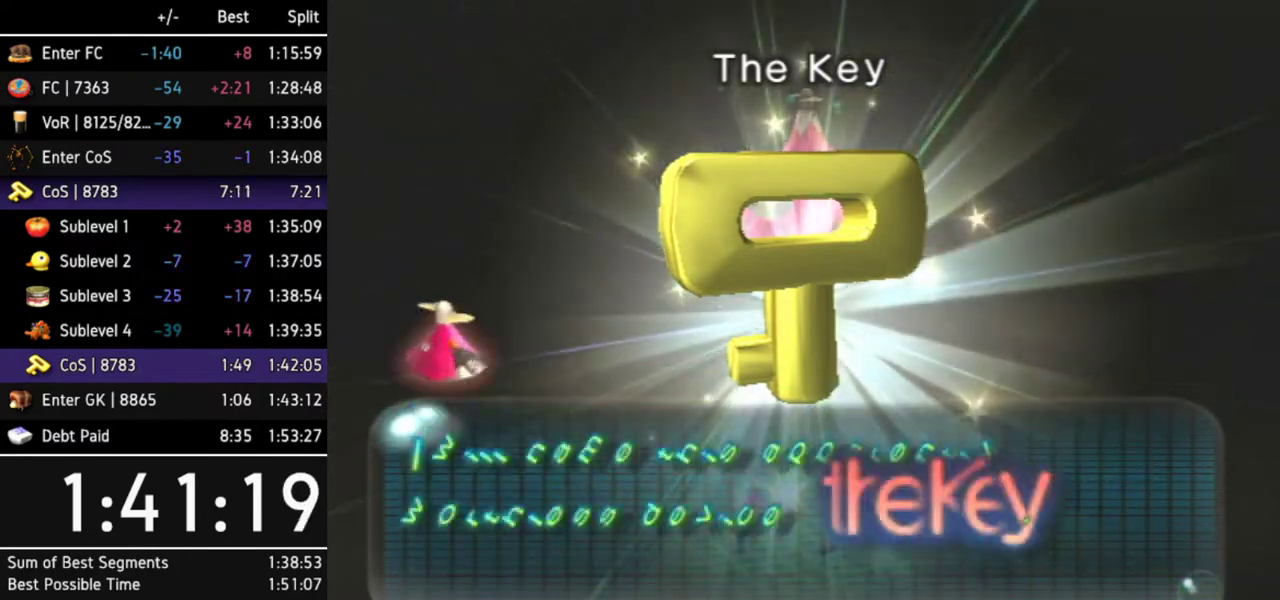
{"buttons": ["B", "L1"], "left_stick": "center", "right_stick": "center", "events": [[33, "A", "up"], [33, "B", "up"], [100, "A", "down"], [100, "B", "down"], [133, "A", "up"], [133, "B", "up"], [200, "A", "down"], [200, "B", "down"], [267, "A", "up"], [267, "B", "up"], [333, "A", "down"], [333, "B", "down"], [367, "A", "up"], [367, "B", "up"], [433, "A", "down"], [433, "B", "down"], [500, "A", "up"]]}
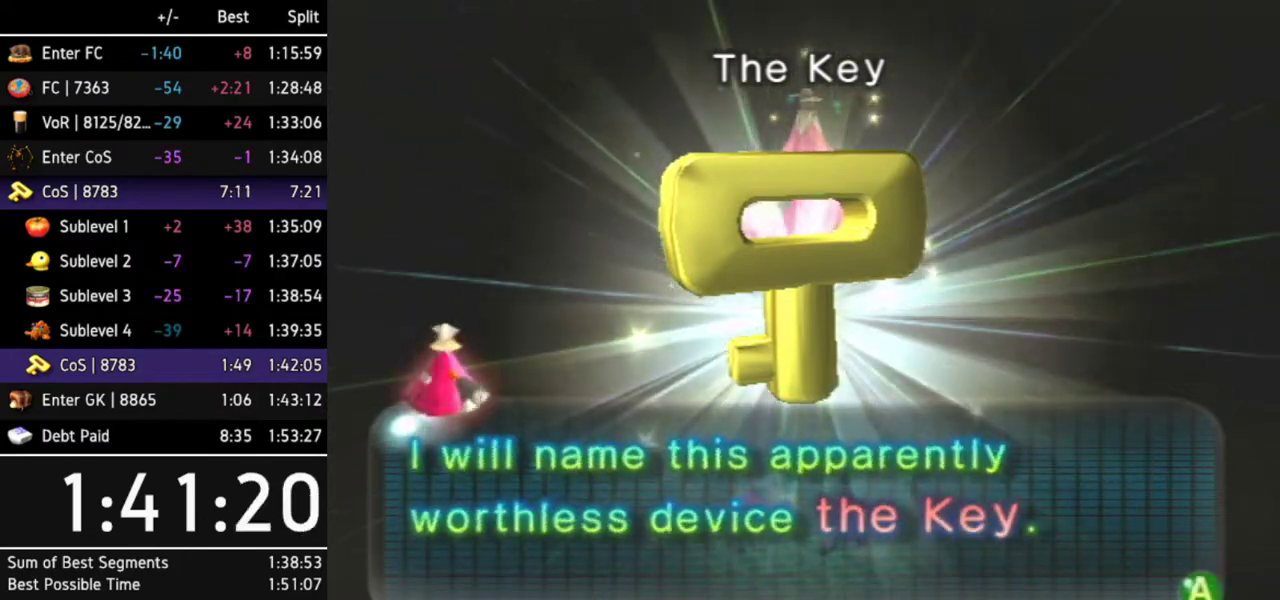
{"buttons": ["A", "L1"], "left_stick": "center", "right_stick": "center", "events": [[33, "B", "up"], [67, "A", "down"], [67, "B", "down"], [100, "A", "up"], [133, "B", "up"], [167, "A", "down"], [200, "B", "down"], [233, "A", "up"], [267, "A", "down"], [267, "B", "up"], [300, "B", "down"], [333, "A", "up"], [400, "A", "down"], [400, "B", "up"], [433, "A", "up"], [433, "B", "down"], [500, "A", "down"], [500, "B", "up"]]}
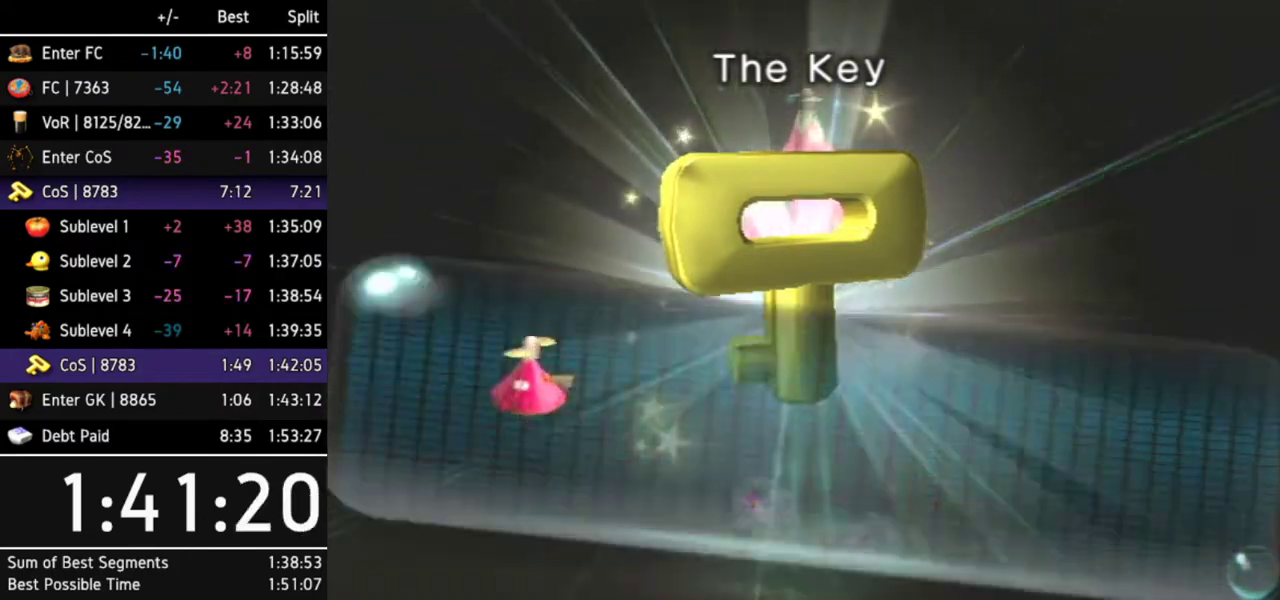
{"buttons": ["L1"], "left_stick": "center", "right_stick": "center", "events": [[33, "A", "up"], [67, "B", "down"], [133, "B", "up"], [167, "B", "down"], [200, "A", "down"], [233, "A", "up"], [267, "B", "up"], [300, "A", "down"], [333, "A", "up"], [400, "A", "down"], [433, "A", "up"]]}
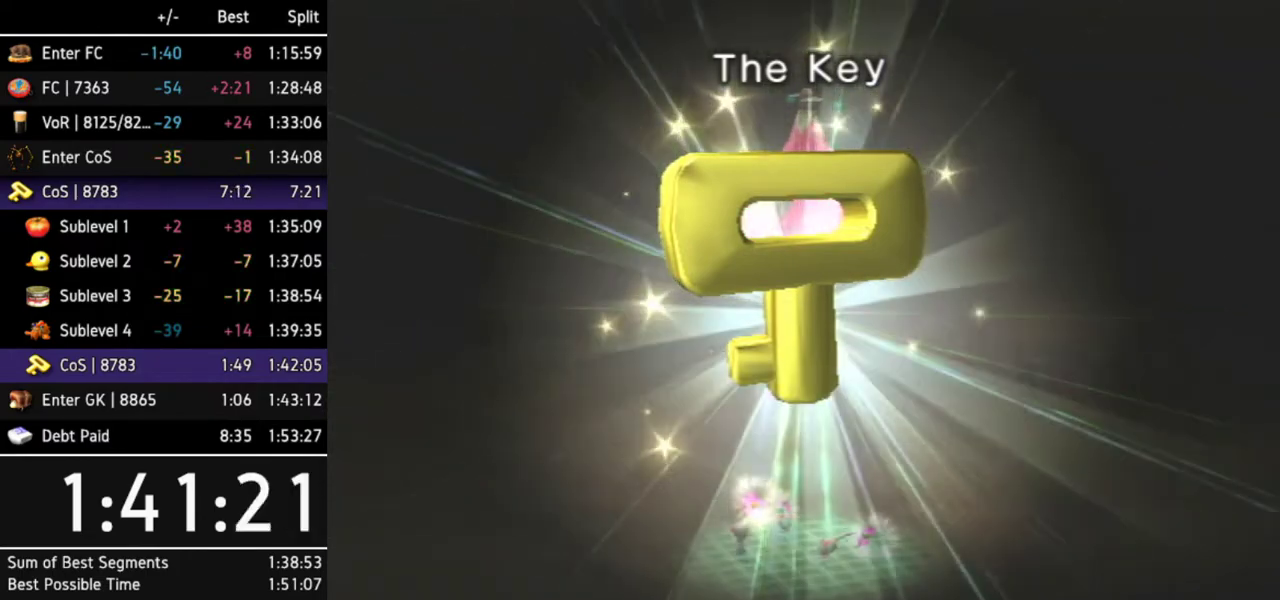
{"buttons": [], "left_stick": "center", "right_stick": "center", "events": [[67, "L1", "up"], [300, "A", "down"], [333, "A", "up"], [400, "A", "down"], [467, "A", "up"]]}
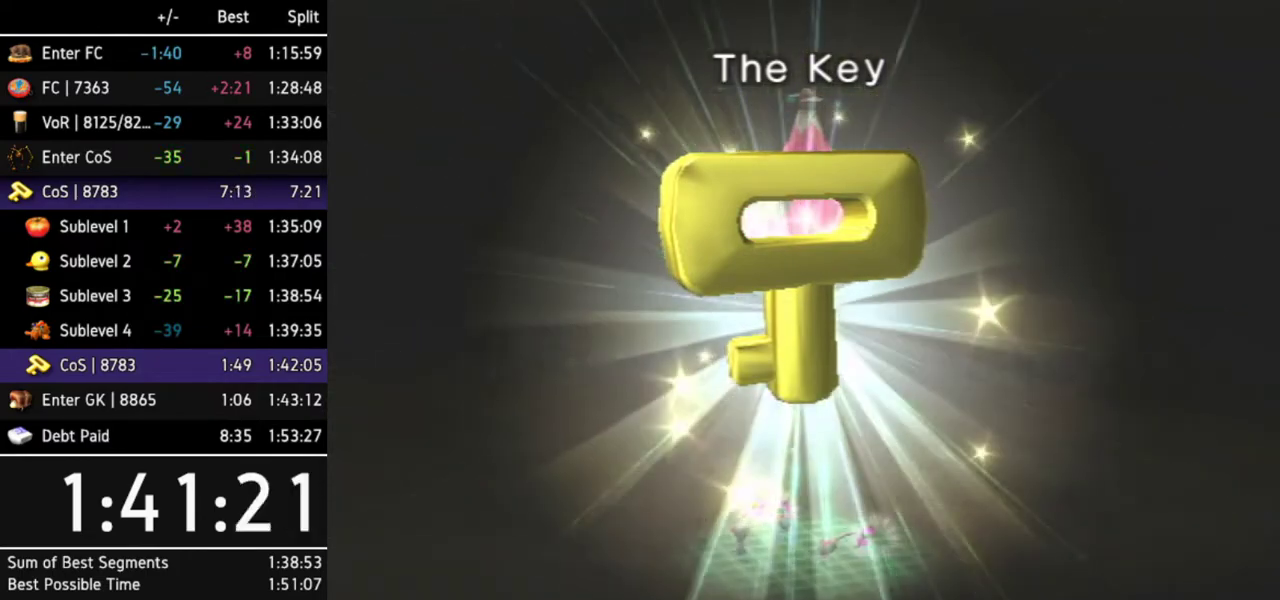
{"buttons": [], "left_stick": "center", "right_stick": "center", "events": [[33, "A", "down"], [100, "A", "up"], [133, "A", "down"], [167, "A", "up"], [233, "A", "down"], [267, "A", "up"], [333, "A", "down"], [367, "A", "up"]]}
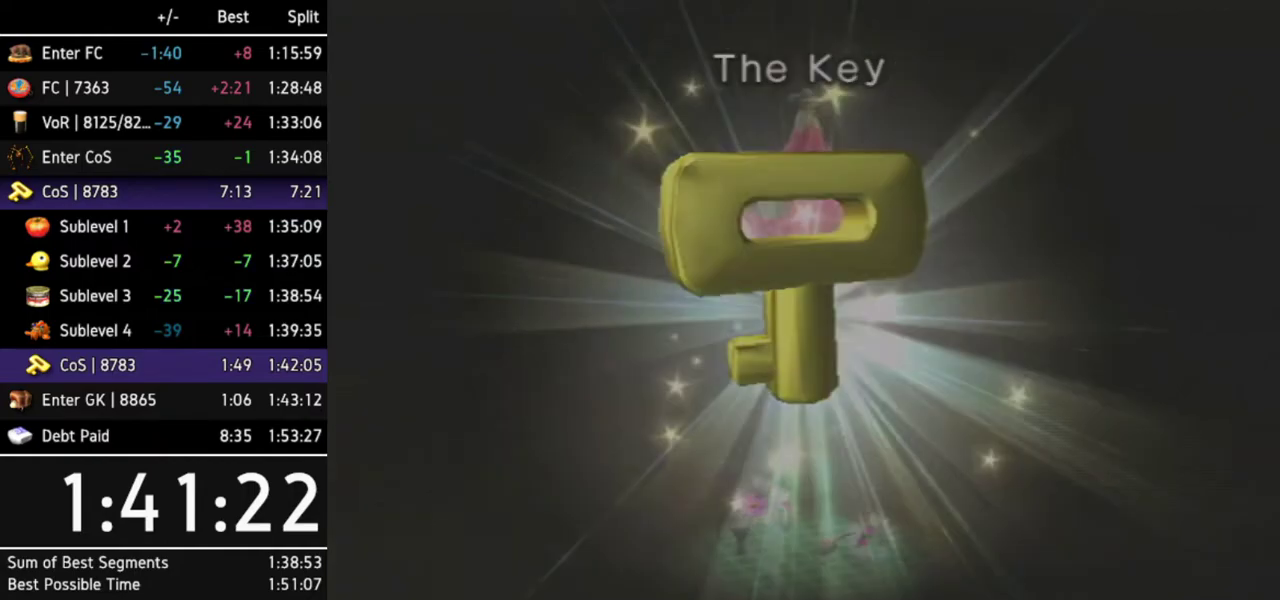
{"buttons": ["A"], "left_stick": "center", "right_stick": "center", "events": [[33, "A", "down"], [67, "A", "up"], [167, "A", "down"], [200, "A", "up"], [233, "A", "down"], [267, "A", "up"], [367, "A", "down"], [400, "A", "up"], [433, "A", "down"]]}
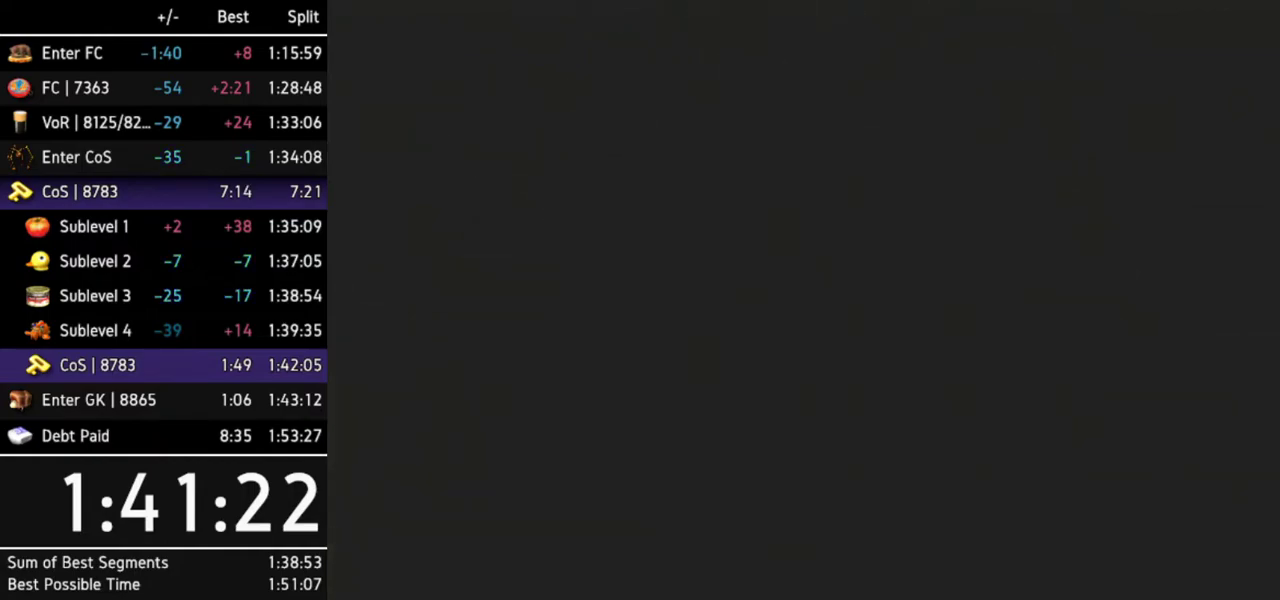
{"buttons": ["A"], "left_stick": "center", "right_stick": "center", "events": [[33, "A", "up"], [100, "A", "down"], [133, "A", "up"], [167, "A", "down"], [233, "A", "up"], [300, "A", "down"], [333, "A", "up"], [367, "A", "down"], [467, "A", "up"], [500, "A", "down"]]}
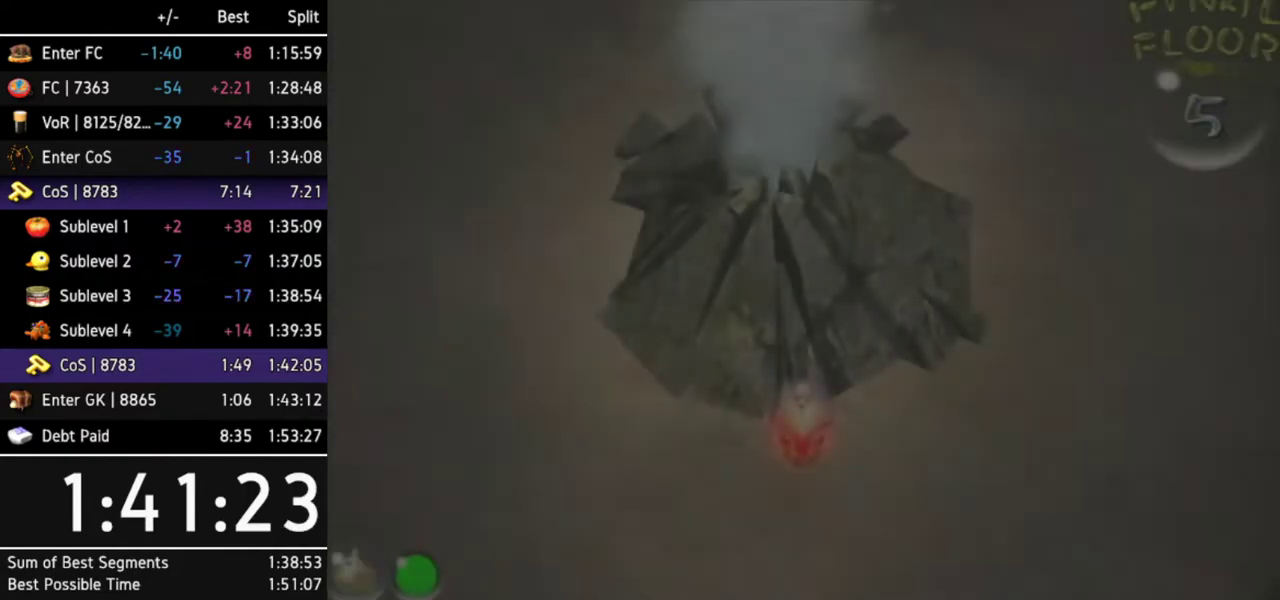
{"buttons": [], "left_stick": "up", "right_stick": "center", "events": [[33, "A", "up"], [133, "A", "down"], [133, "left_stick", "up"], [167, "A", "up"], [200, "A", "down"], [233, "left_stick", "center"], [267, "A", "up"], [333, "A", "down"], [333, "left_stick", "up"], [400, "A", "up"], [433, "A", "down"], [500, "A", "up"]]}